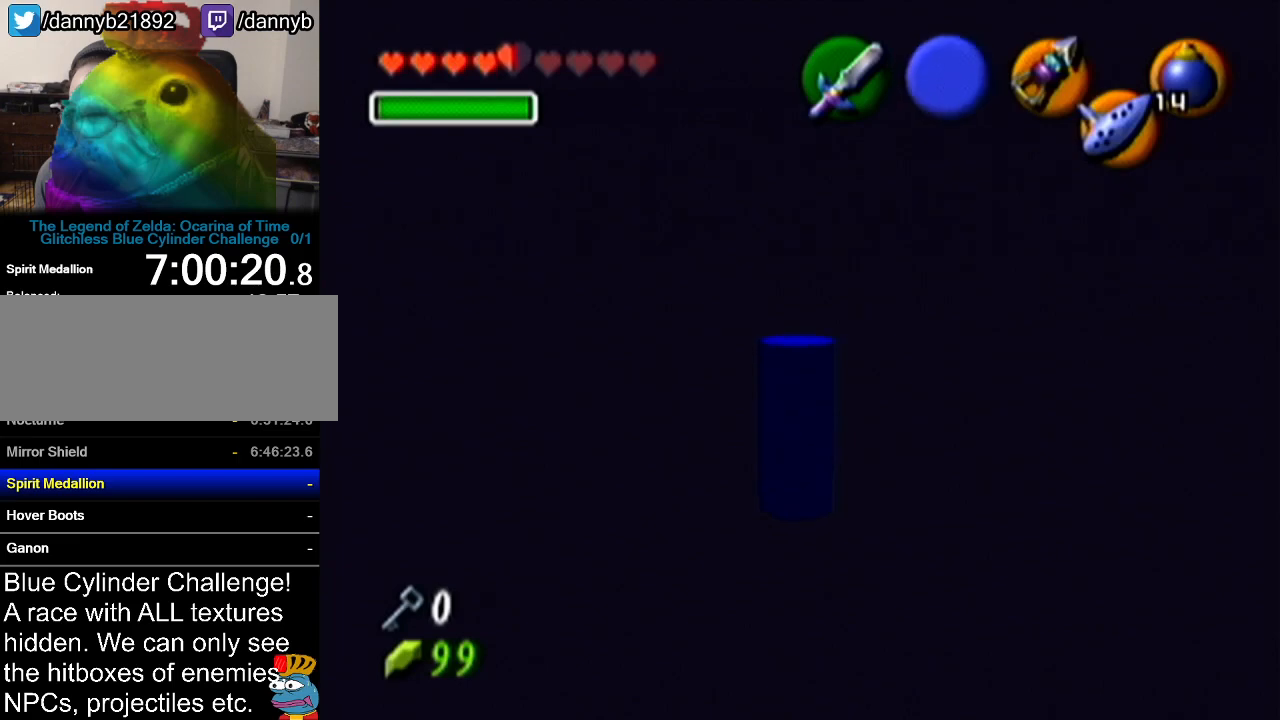
Gameplay with a controller (Nintendo layout); each line is a JSON object with the inputs held at the frame after it. "events" lists button and stick changes between this image and that frame as [ms after this image, input, new state], when the widget could be followed in between. Not read: L3 R3.
{"buttons": ["A"], "left_stick": "up", "events": [[200, "left_stick", "up"]]}
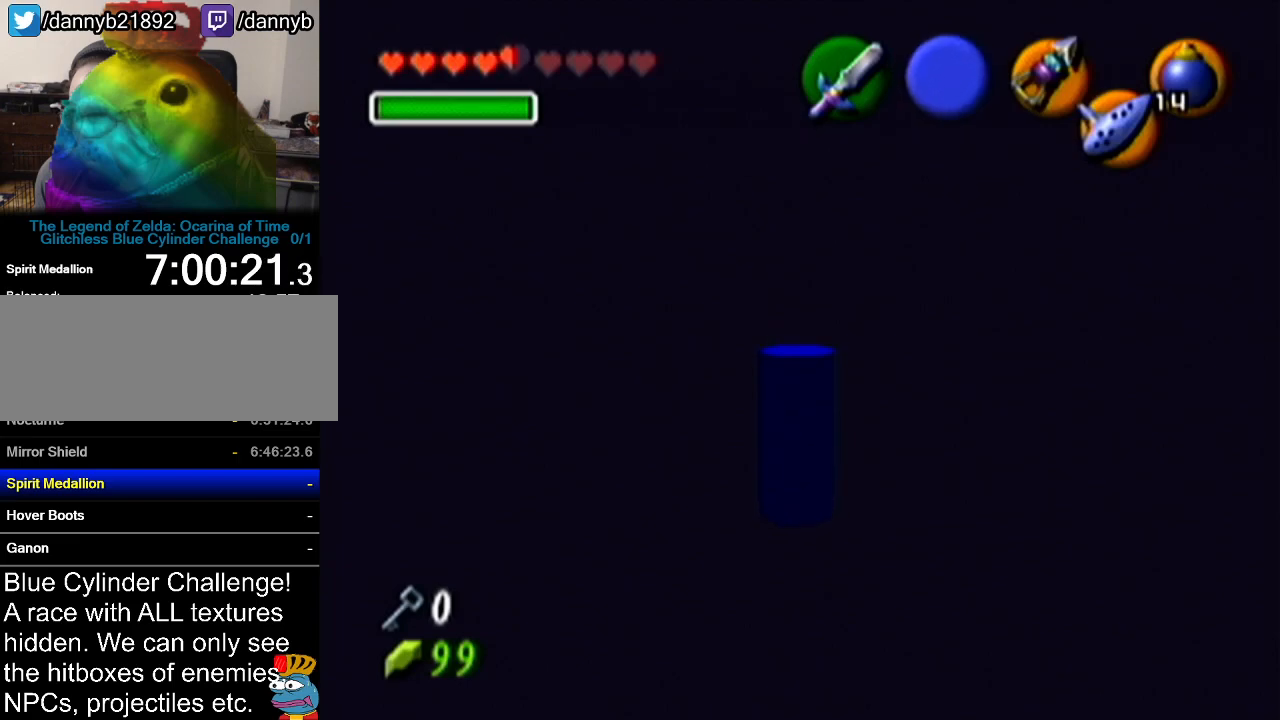
{"buttons": [], "left_stick": "center", "events": [[17, "left_stick", "center"], [484, "A", "up"]]}
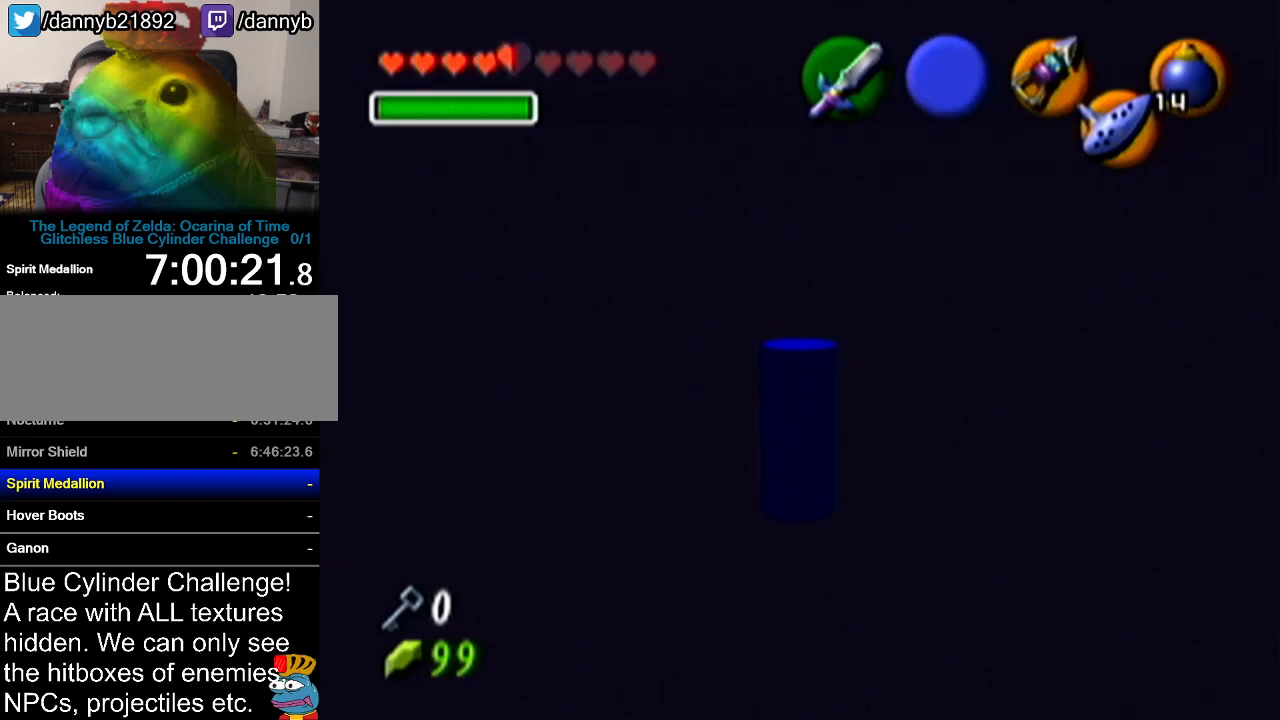
{"buttons": ["Z"], "left_stick": "down", "events": [[33, "Z", "down"], [200, "left_stick", "down"]]}
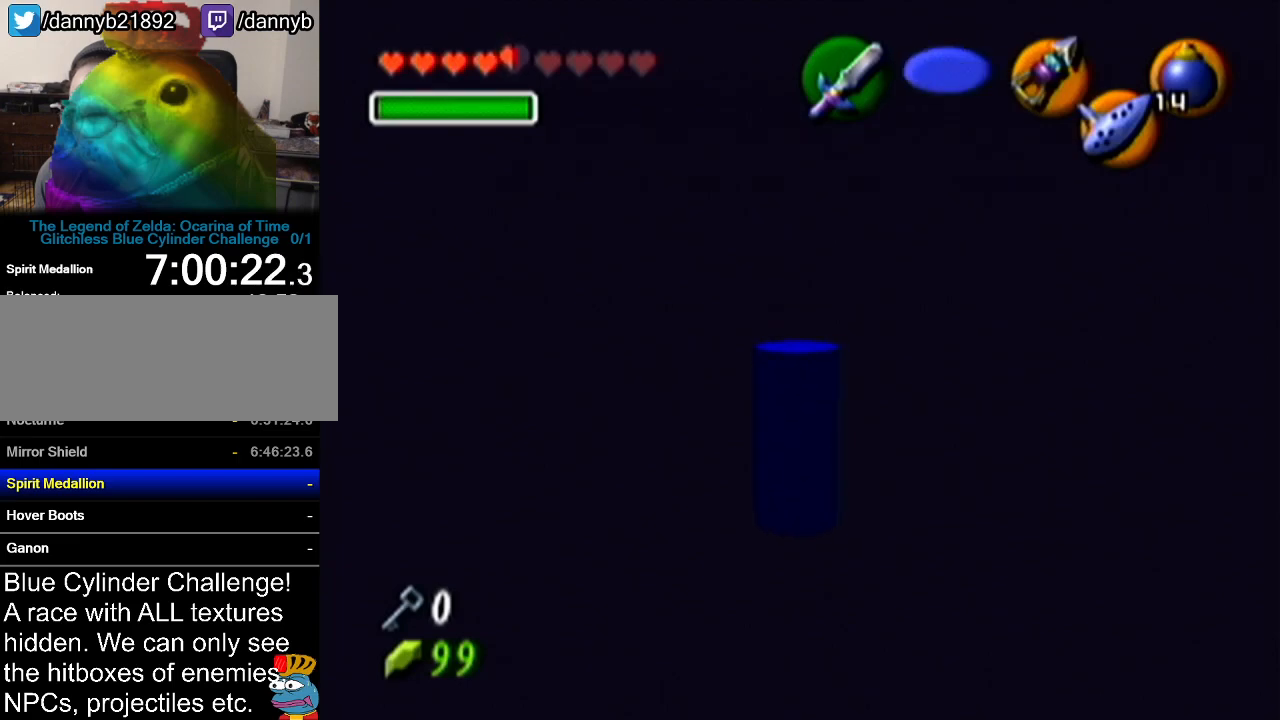
{"buttons": [], "left_stick": "center", "events": [[417, "left_stick", "center"], [484, "Z", "up"]]}
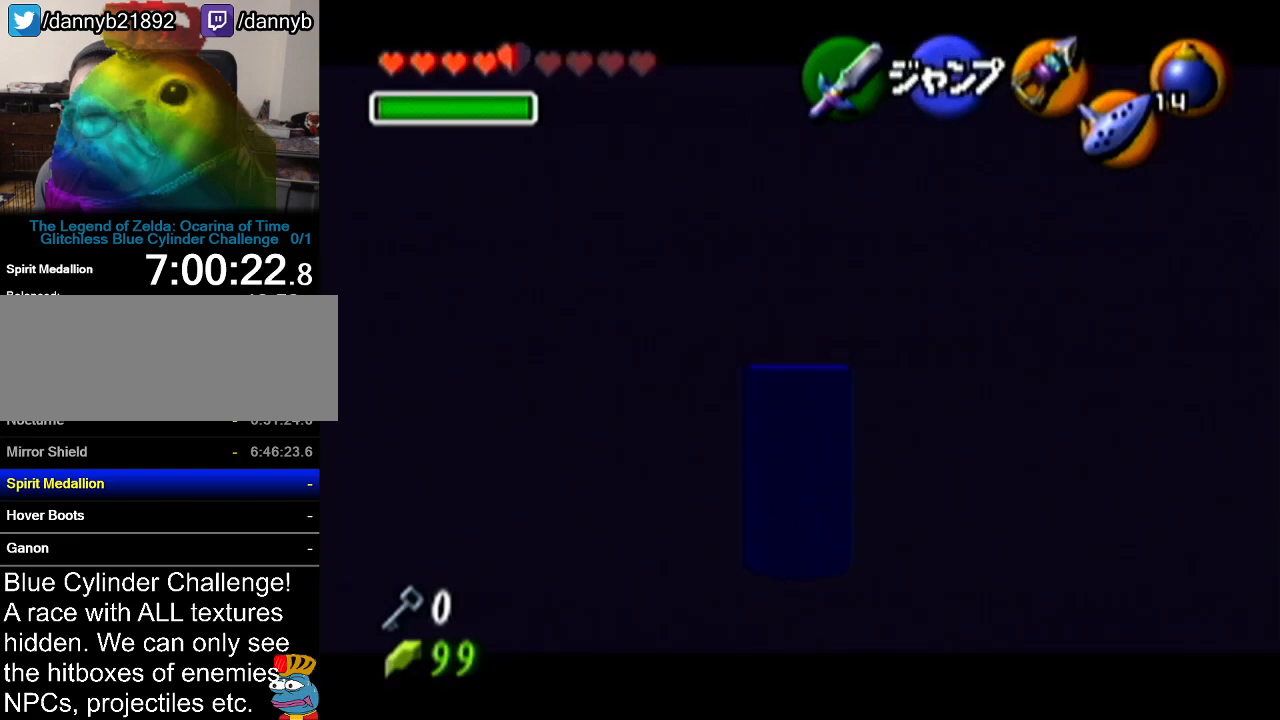
{"buttons": ["R1"], "left_stick": "center", "events": [[33, "R1", "down"]]}
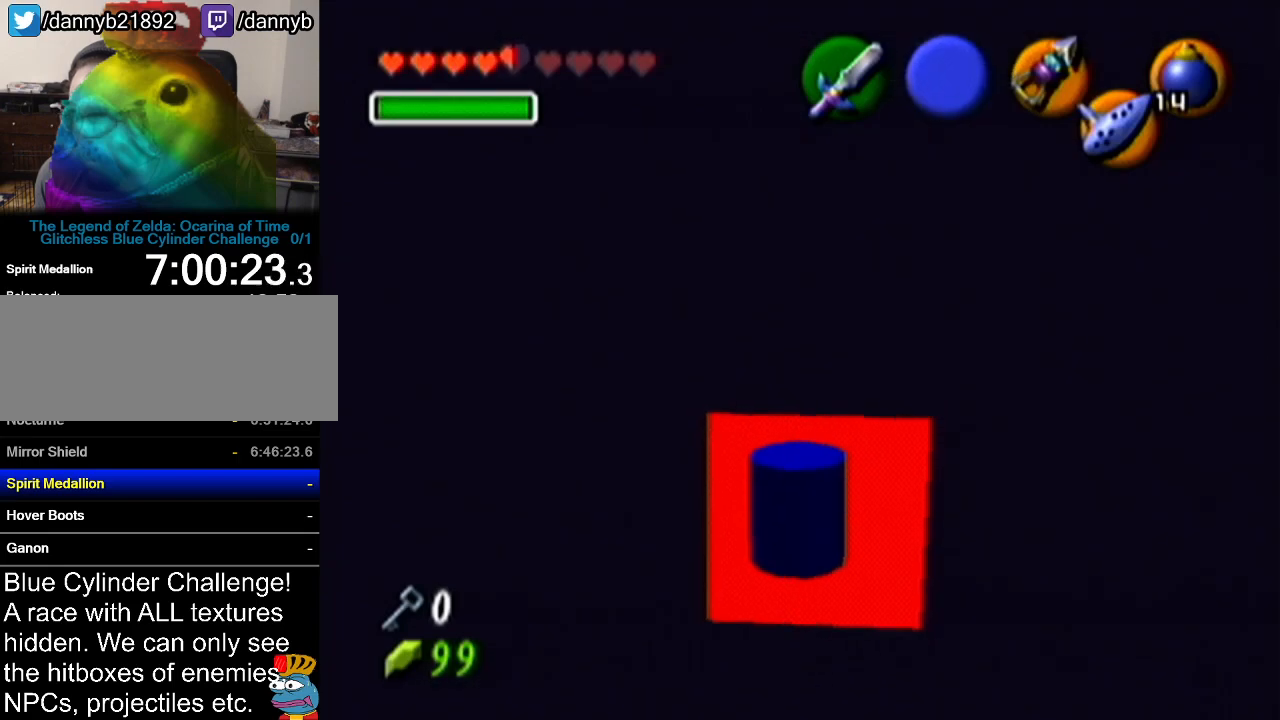
{"buttons": ["Z"], "left_stick": "left", "events": [[100, "R1", "up"], [234, "Z", "down"], [384, "left_stick", "left"]]}
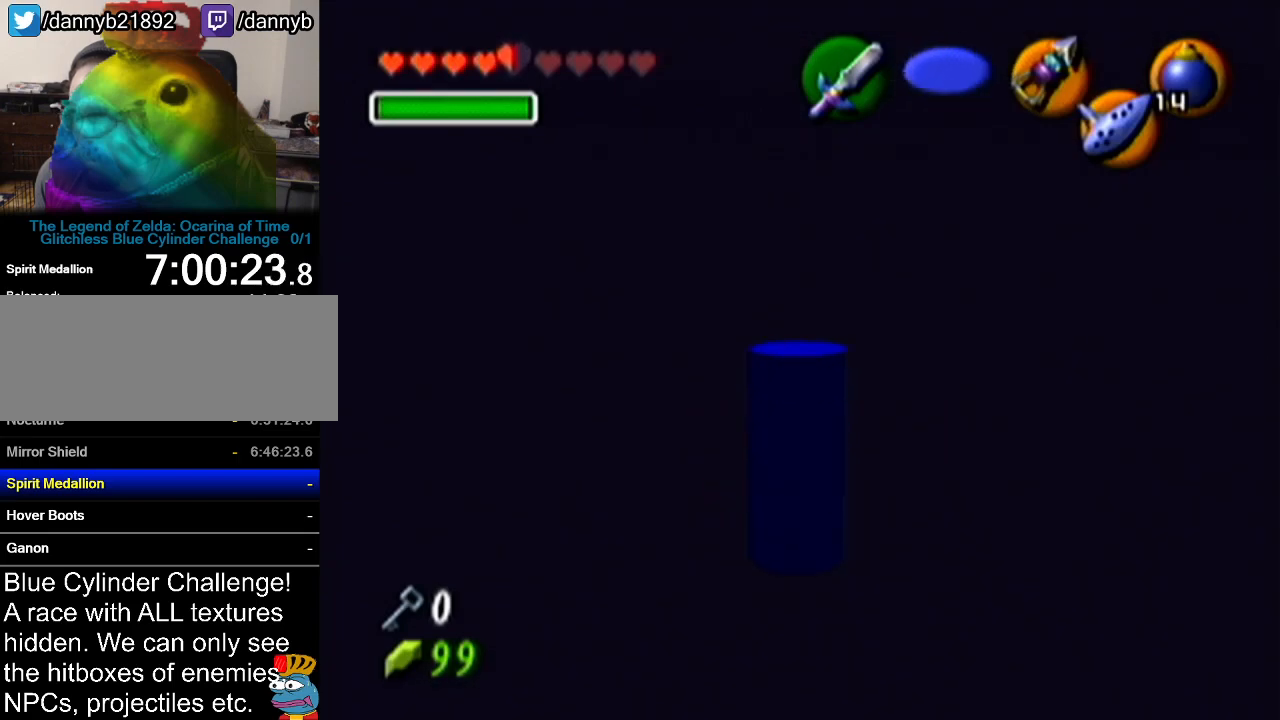
{"buttons": ["R1"], "left_stick": "center", "events": [[333, "left_stick", "center"], [384, "R1", "down"], [484, "Z", "up"]]}
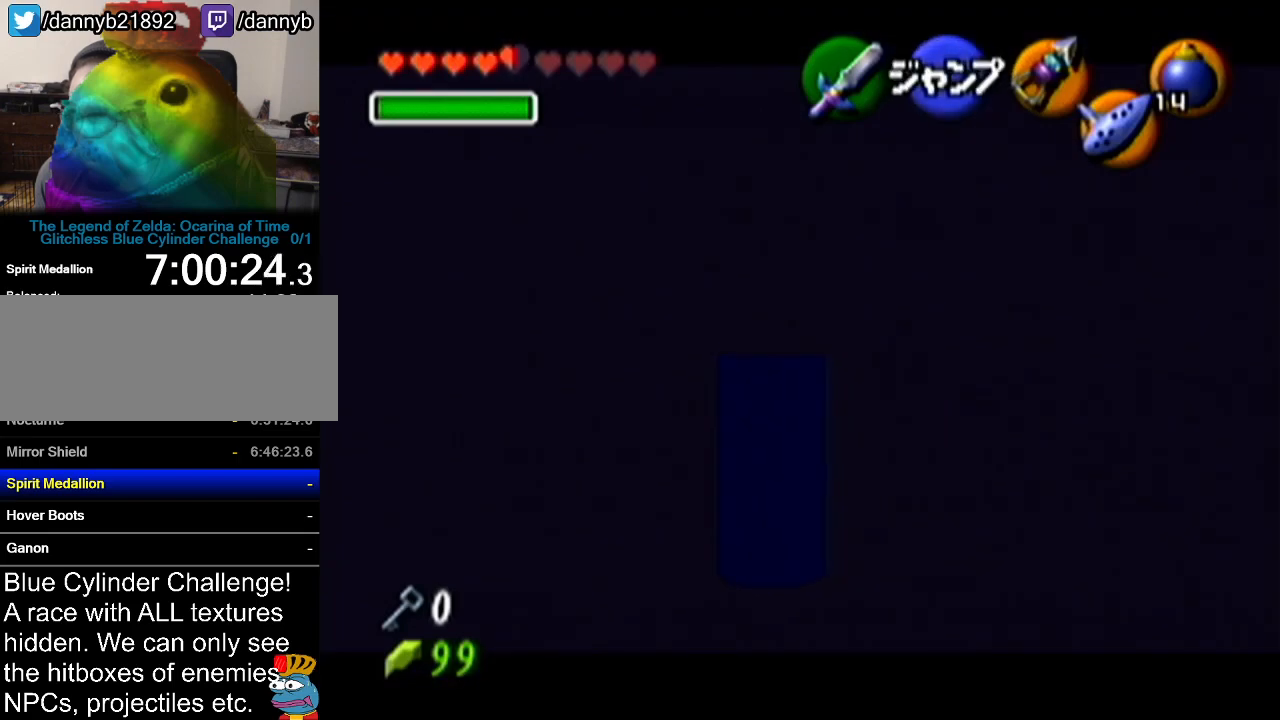
{"buttons": ["R1"], "left_stick": "center", "events": []}
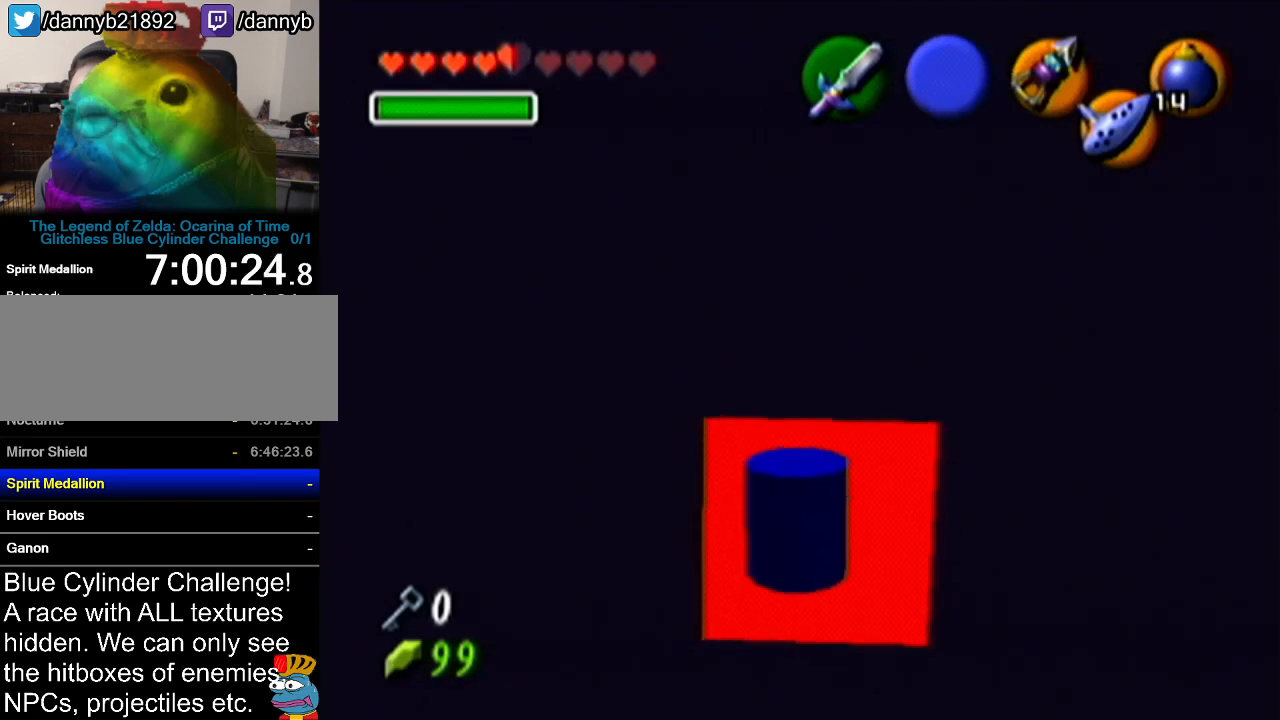
{"buttons": [], "left_stick": "down", "events": [[16, "R1", "up"], [200, "Z", "down"], [350, "Z", "up"], [467, "left_stick", "down"]]}
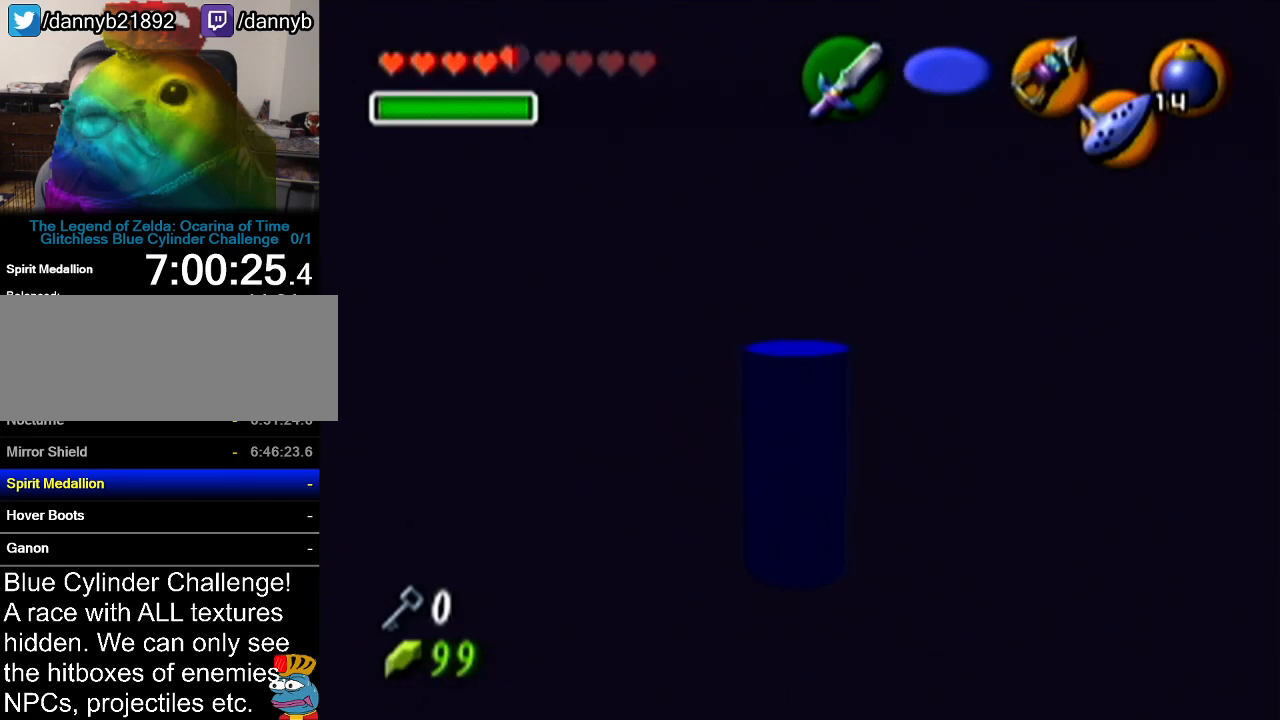
{"buttons": ["Z"], "left_stick": "center", "events": [[100, "Z", "down"], [134, "left_stick", "center"]]}
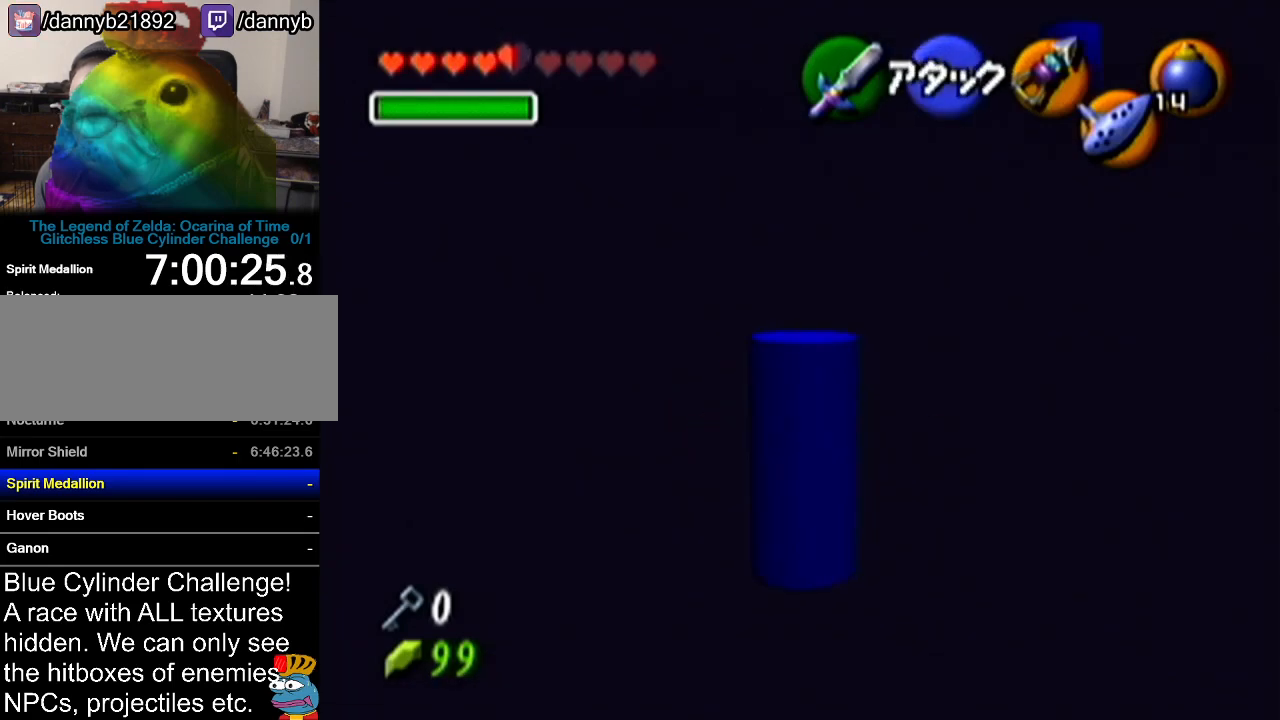
{"buttons": ["Z"], "left_stick": "up-right", "events": [[434, "left_stick", "up-right"]]}
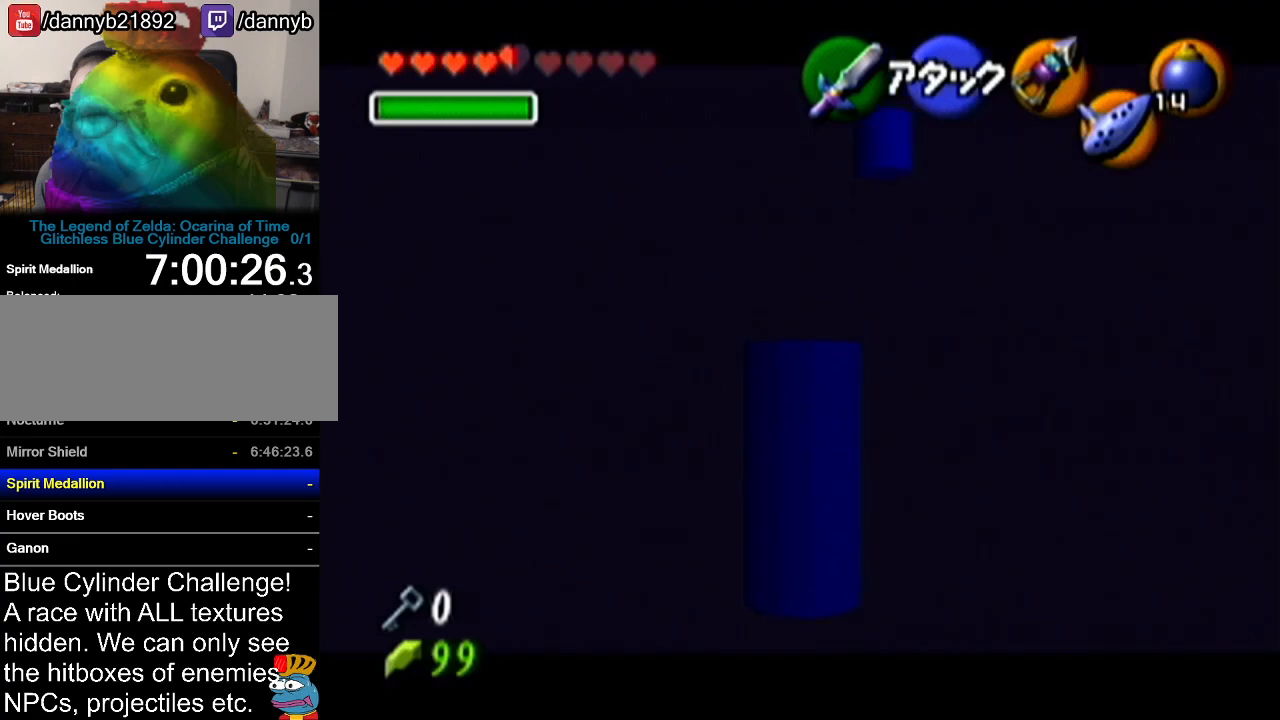
{"buttons": ["Z"], "left_stick": "up-right", "events": []}
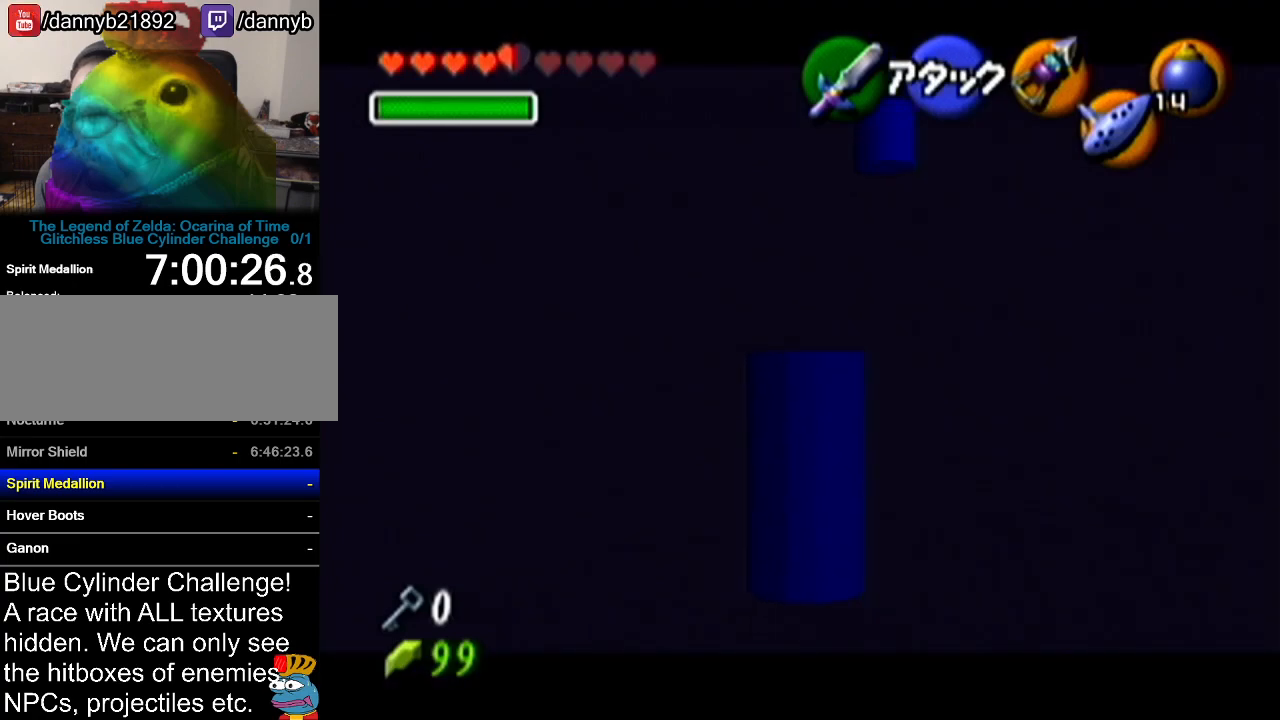
{"buttons": [], "left_stick": "center", "events": [[184, "left_stick", "center"], [434, "Z", "up"]]}
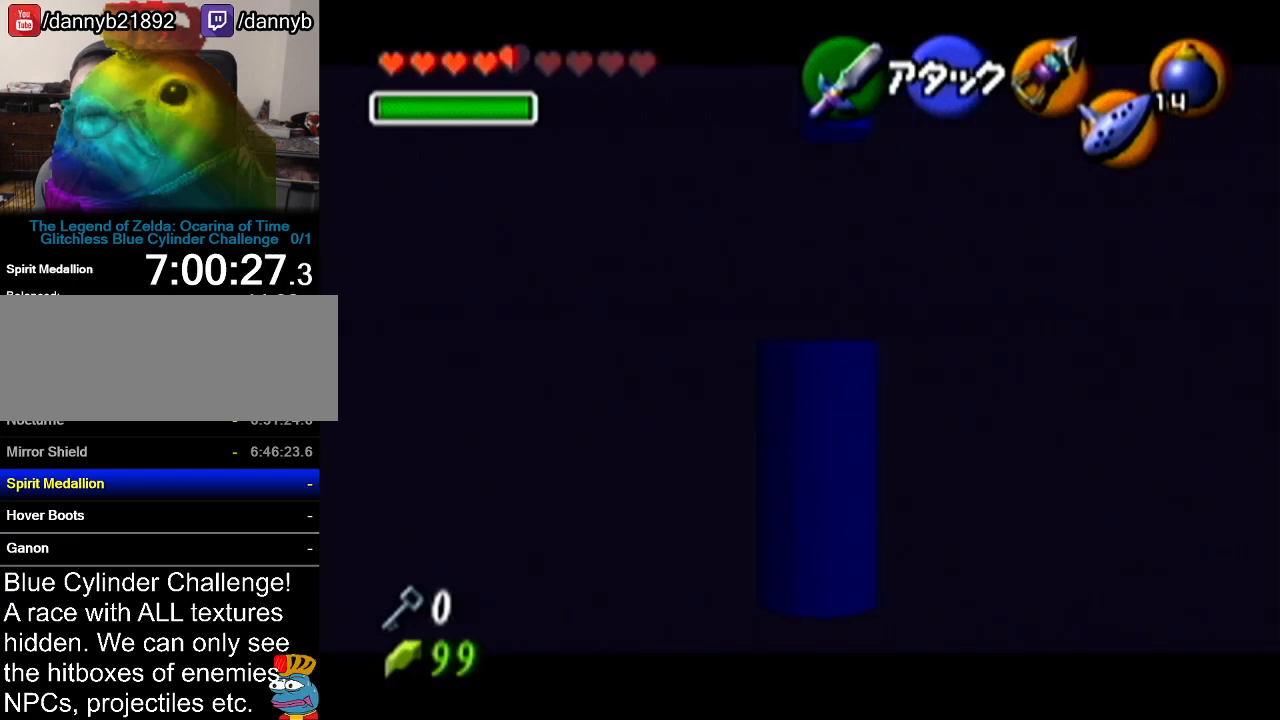
{"buttons": ["R1"], "left_stick": "center", "events": [[33, "left_stick", "down"], [183, "Z", "down"], [217, "left_stick", "center"], [333, "Z", "up"], [450, "R1", "down"]]}
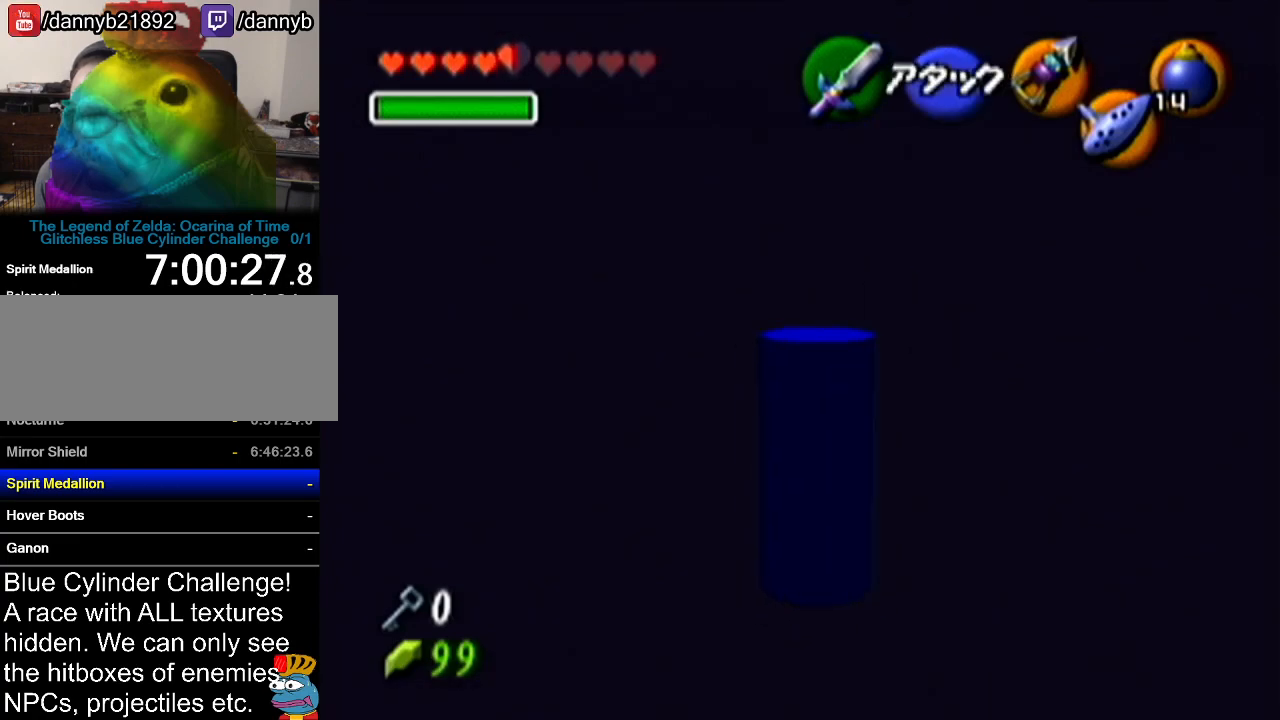
{"buttons": [], "left_stick": "center", "events": [[434, "R1", "up"]]}
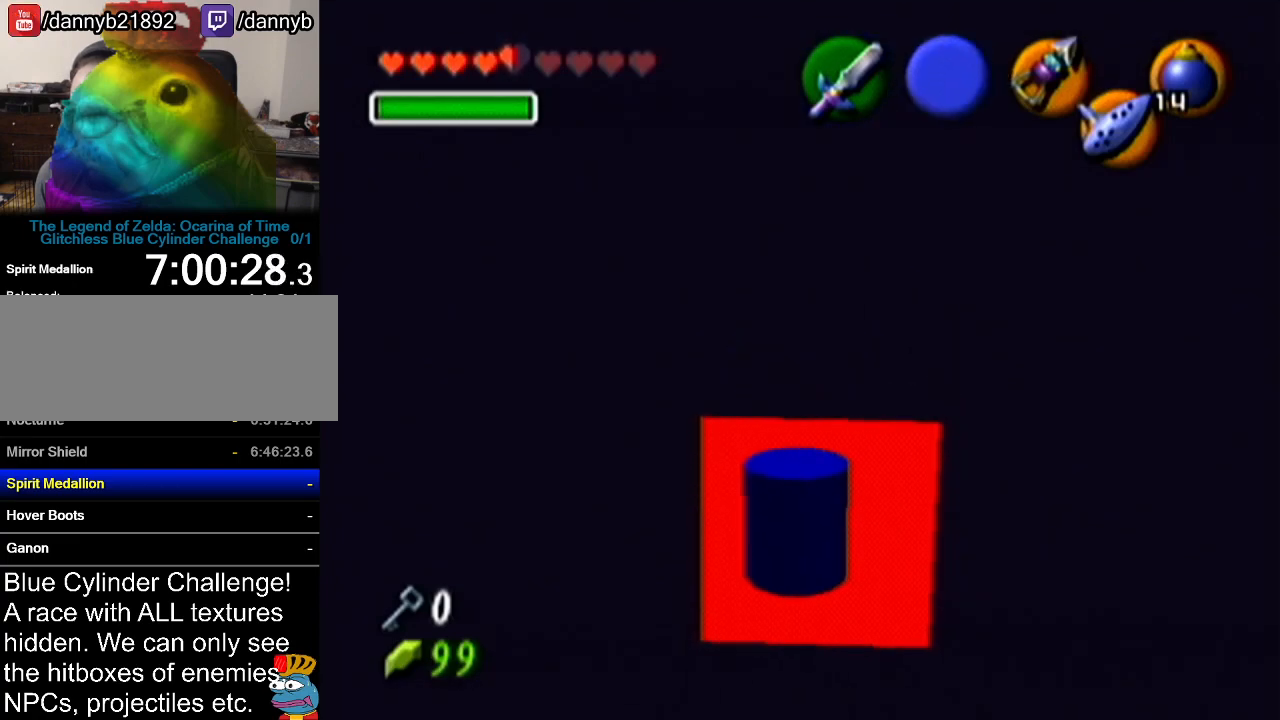
{"buttons": [], "left_stick": "up", "events": [[267, "left_stick", "up"]]}
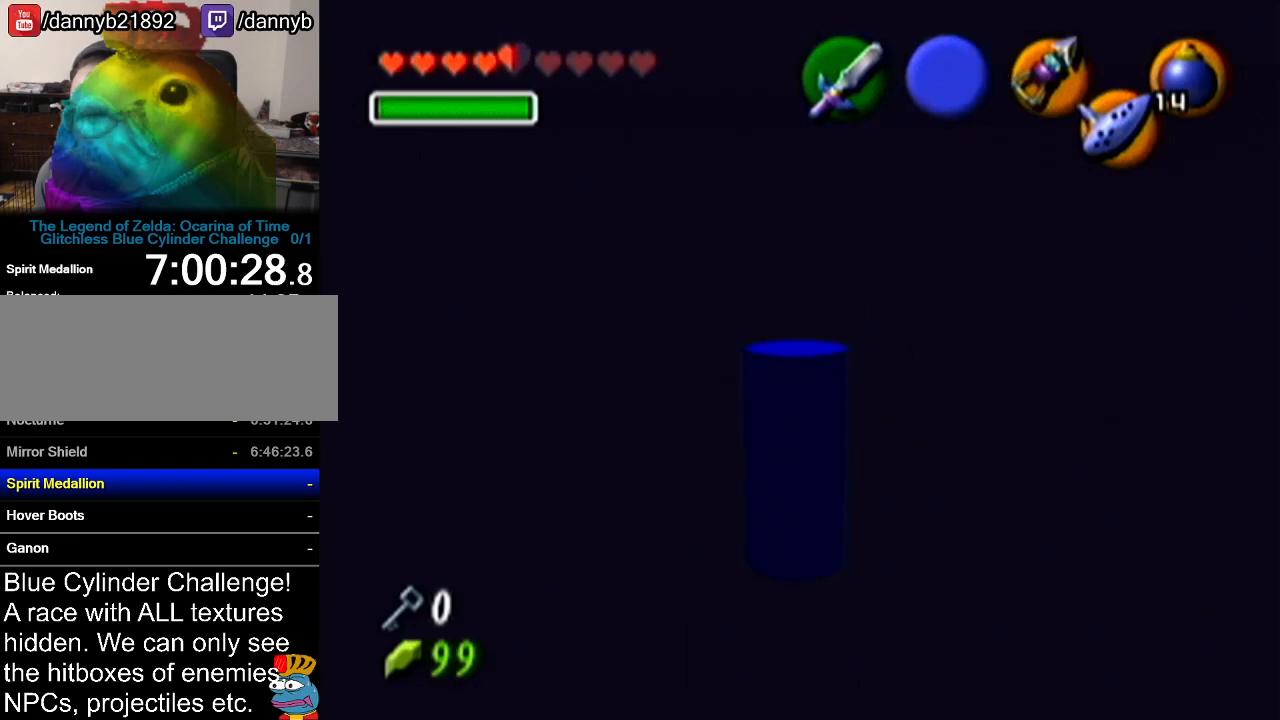
{"buttons": ["R1"], "left_stick": "up", "events": [[334, "R1", "down"]]}
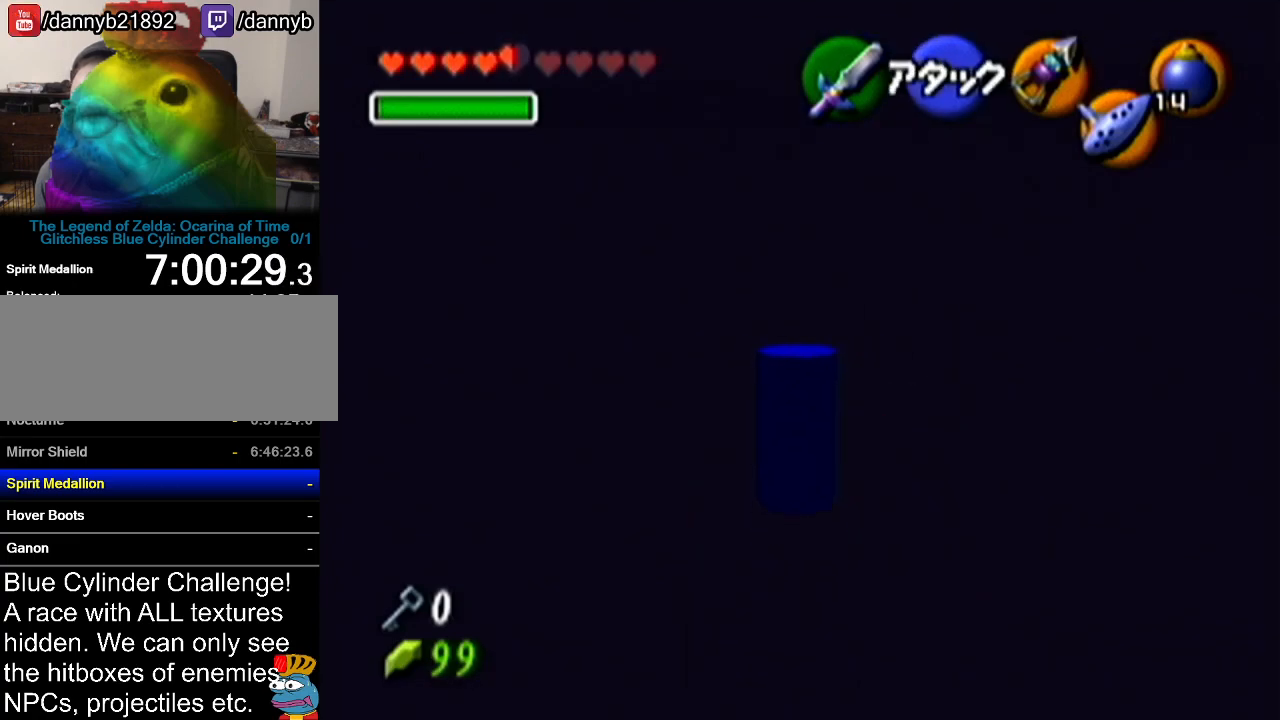
{"buttons": [], "left_stick": "up", "events": [[333, "R1", "up"]]}
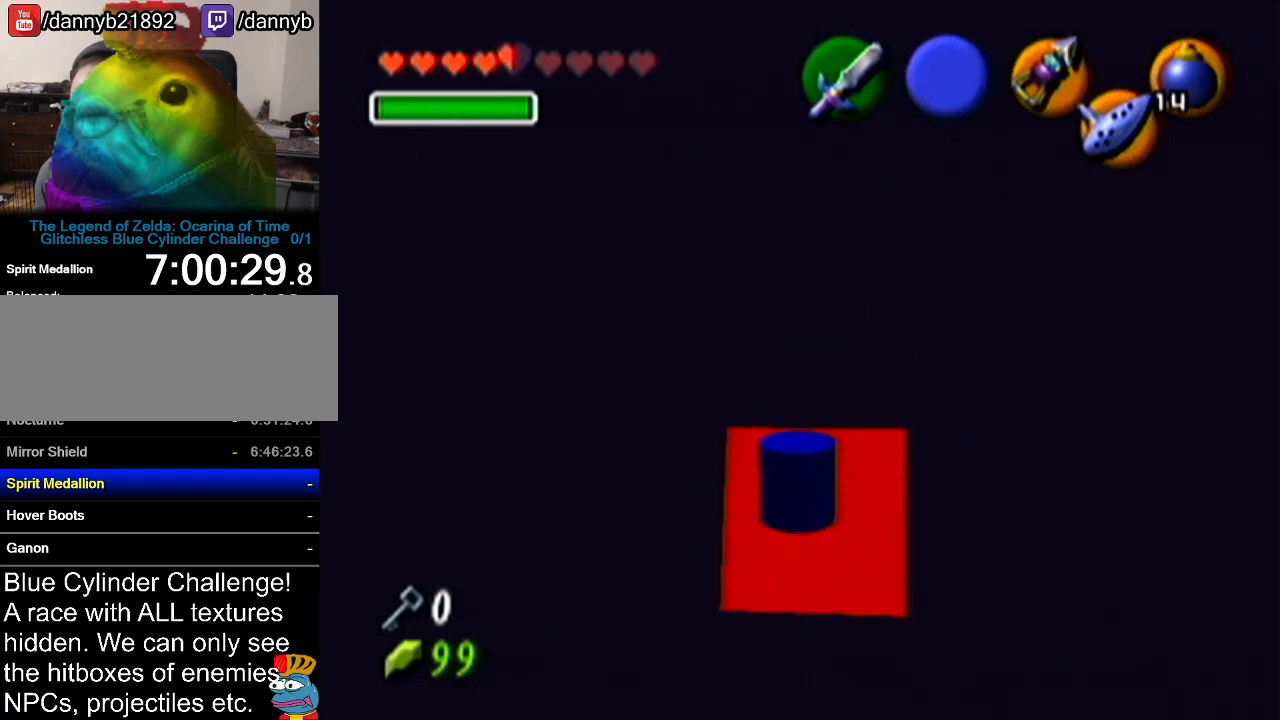
{"buttons": ["R1"], "left_stick": "up", "events": [[234, "R1", "down"]]}
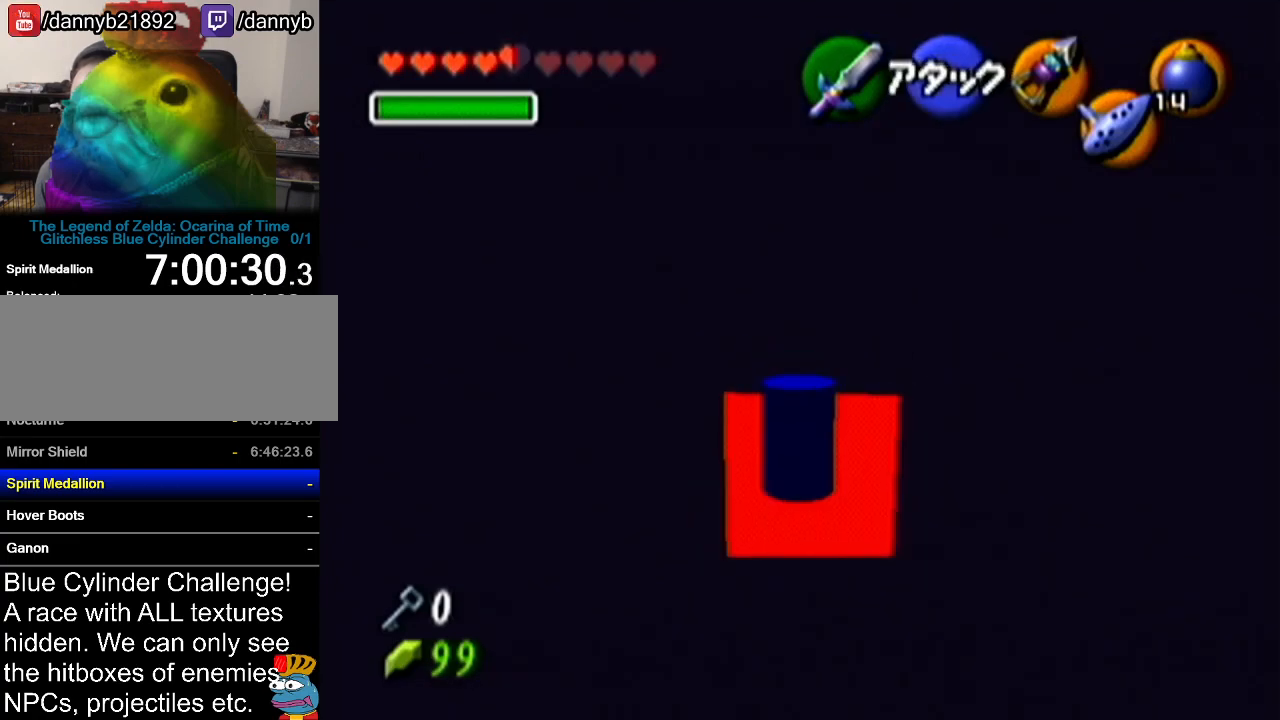
{"buttons": ["Z"], "left_stick": "down-right", "events": [[217, "R1", "up"], [217, "left_stick", "center"], [267, "Z", "down"], [450, "left_stick", "down-right"]]}
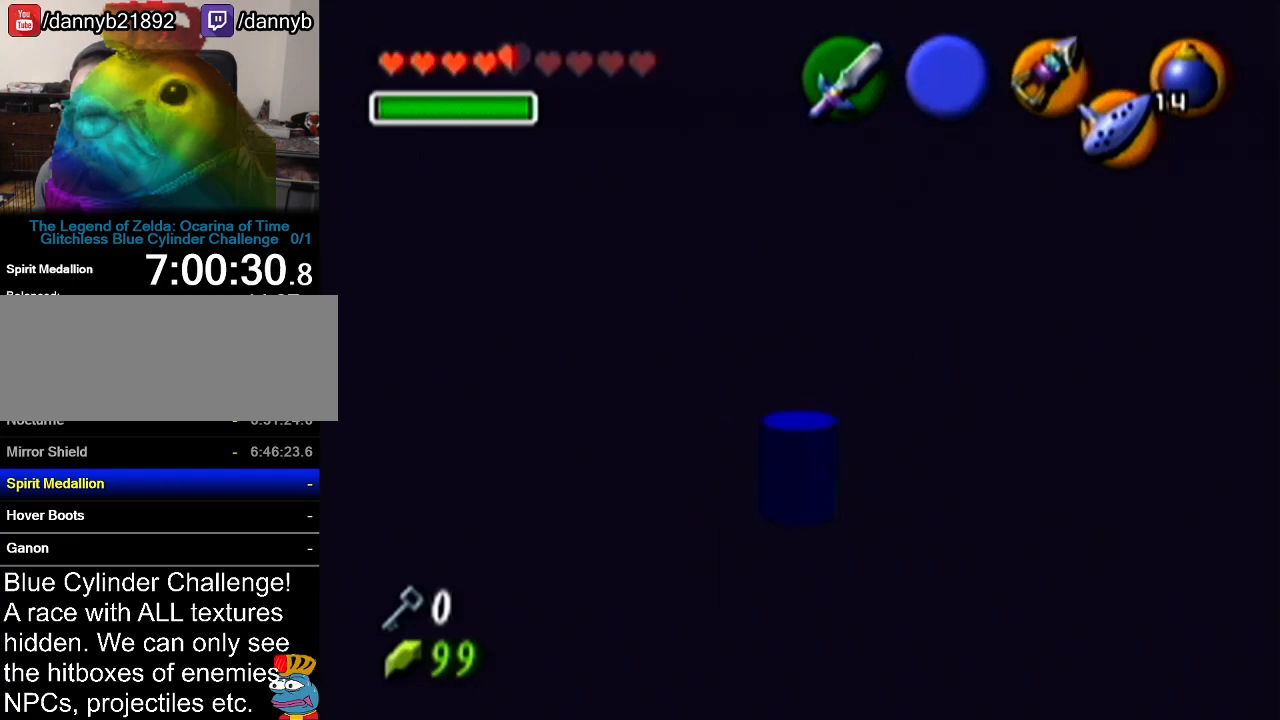
{"buttons": ["Z"], "left_stick": "center", "events": [[367, "left_stick", "center"]]}
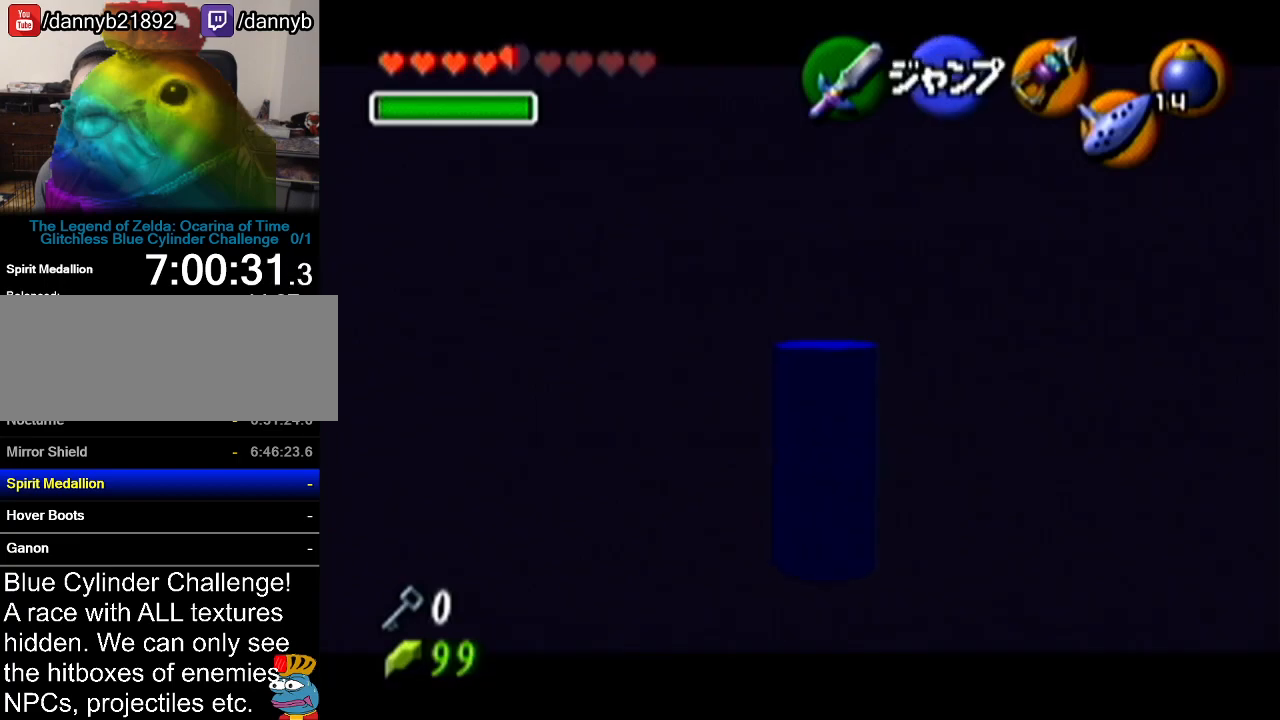
{"buttons": ["R1"], "left_stick": "center", "events": [[50, "Z", "up"], [116, "R1", "down"]]}
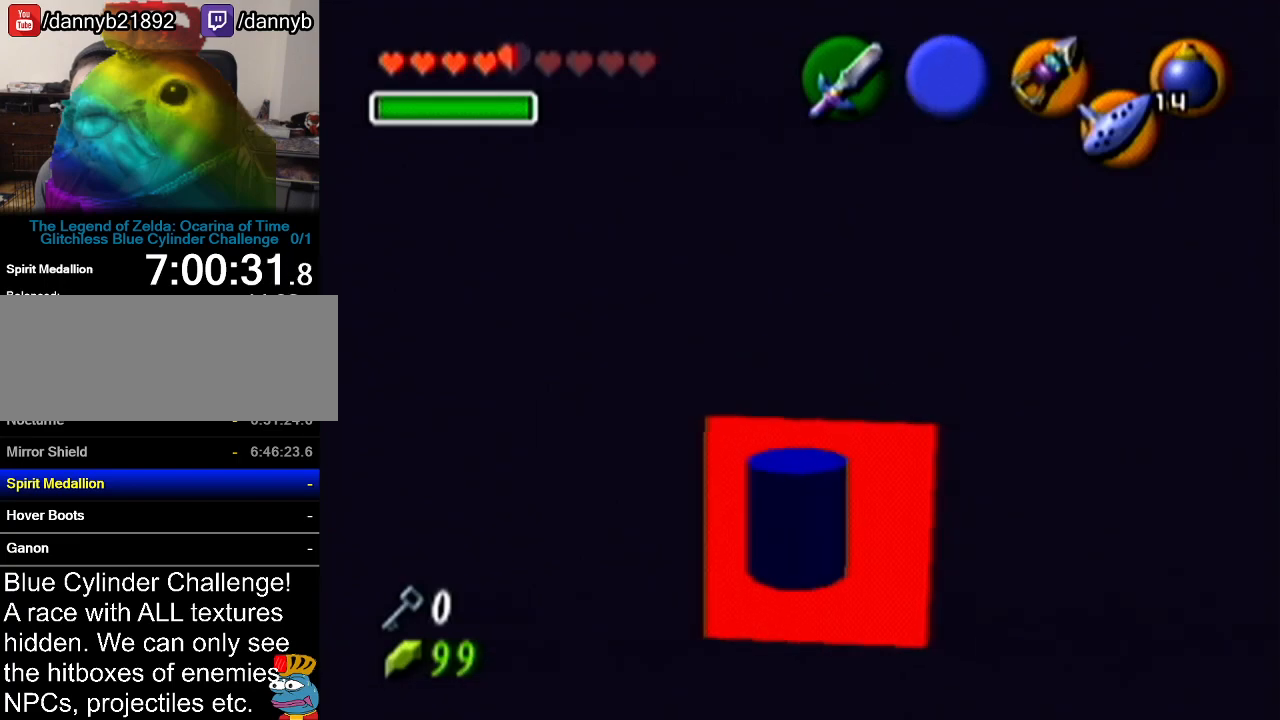
{"buttons": ["R1"], "left_stick": "up", "events": [[17, "R1", "up"], [117, "left_stick", "up"], [367, "R1", "down"]]}
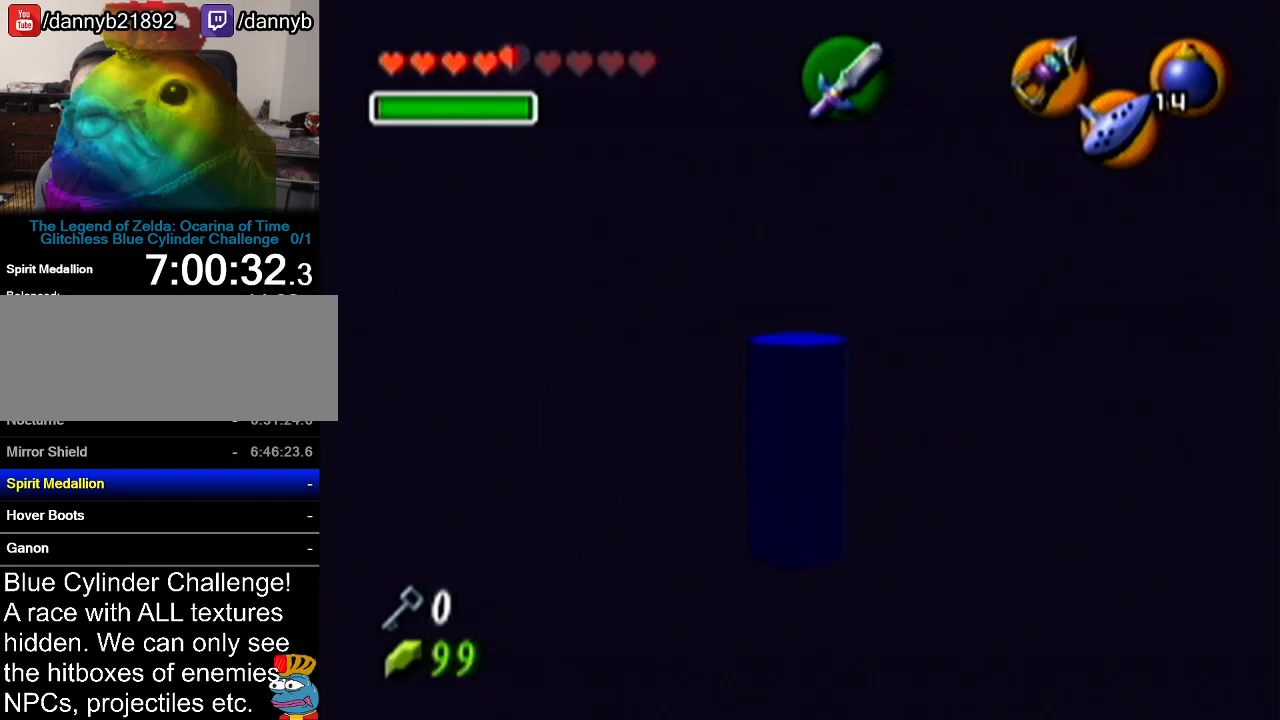
{"buttons": ["Z"], "left_stick": "center", "events": [[16, "left_stick", "center"], [333, "R1", "up"], [400, "Z", "down"]]}
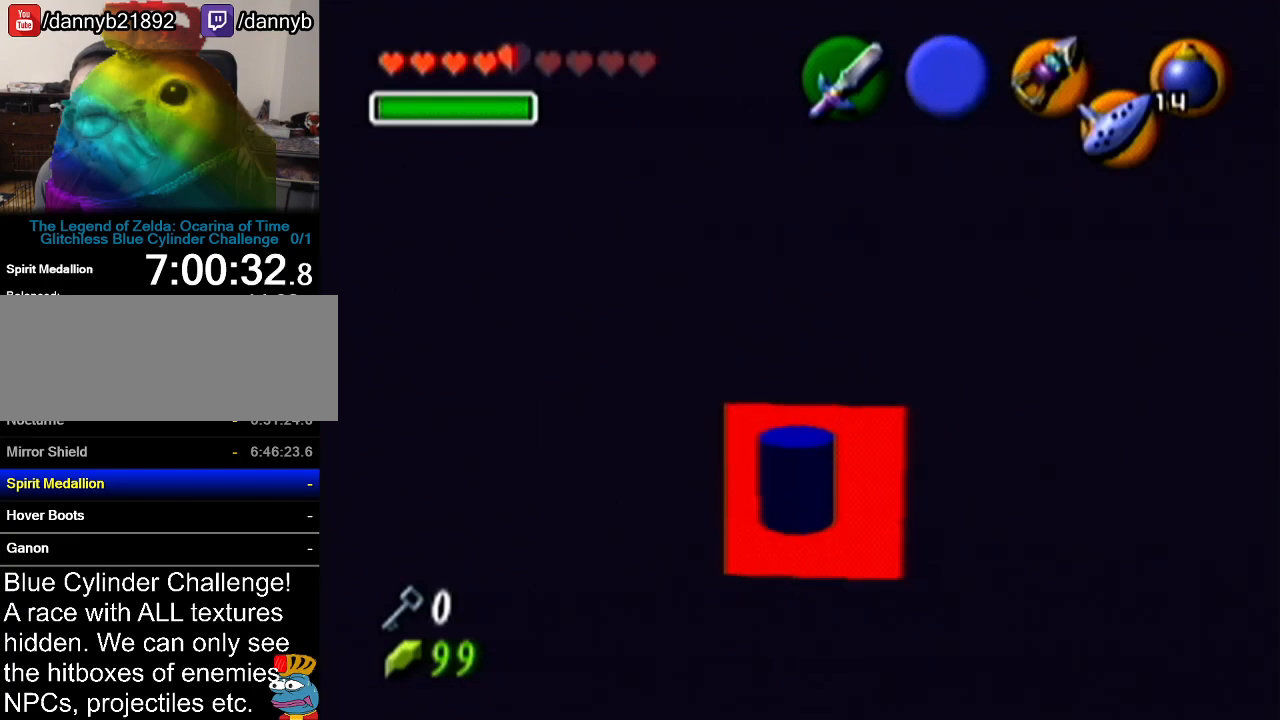
{"buttons": ["R1"], "left_stick": "center", "events": [[17, "left_stick", "right"], [117, "left_stick", "up-right"], [300, "left_stick", "center"], [350, "R1", "down"], [417, "Z", "up"]]}
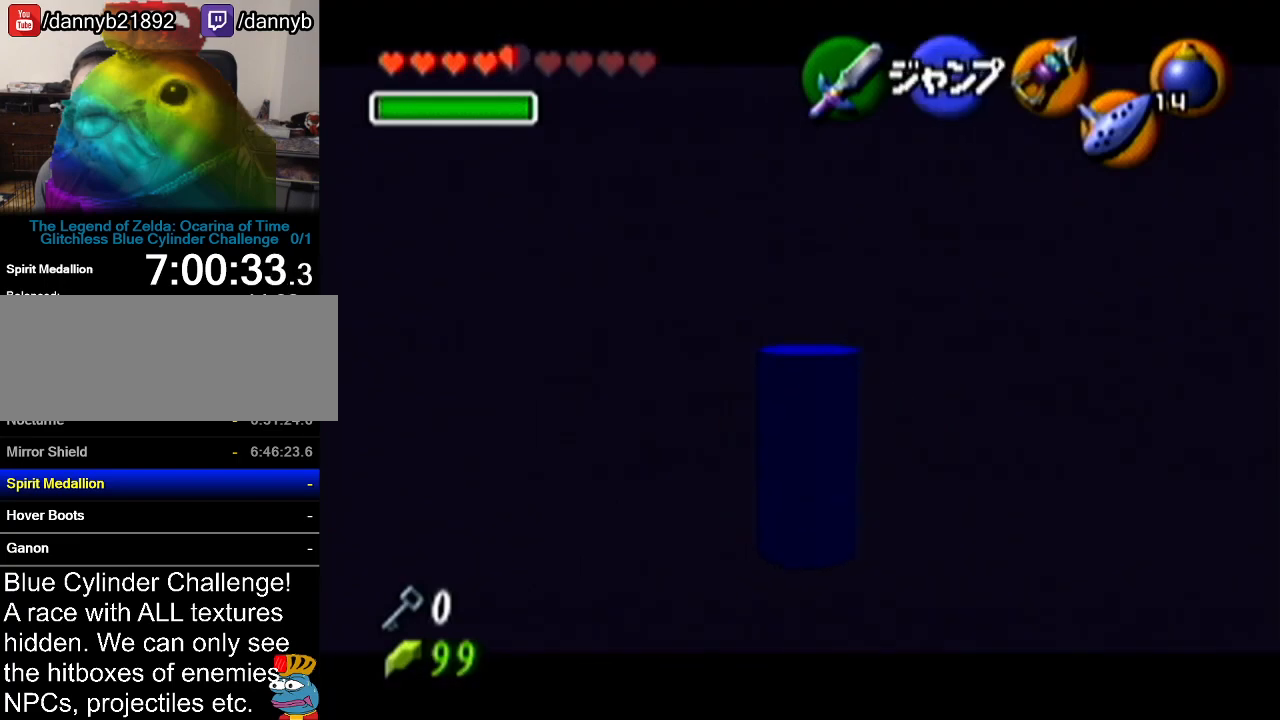
{"buttons": ["Z"], "left_stick": "up-right", "events": [[267, "R1", "up"], [333, "Z", "down"], [450, "left_stick", "up-right"]]}
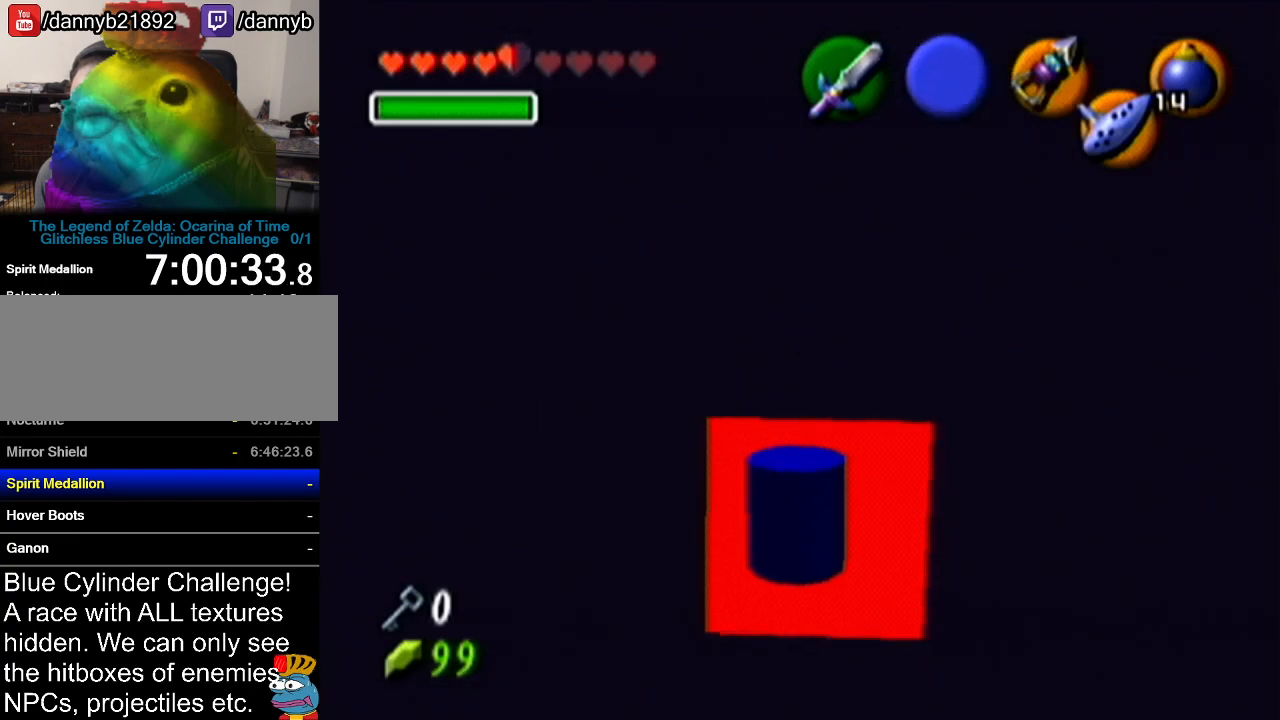
{"buttons": ["R1", "Z"], "left_stick": "center", "events": [[234, "R1", "down"], [300, "left_stick", "center"]]}
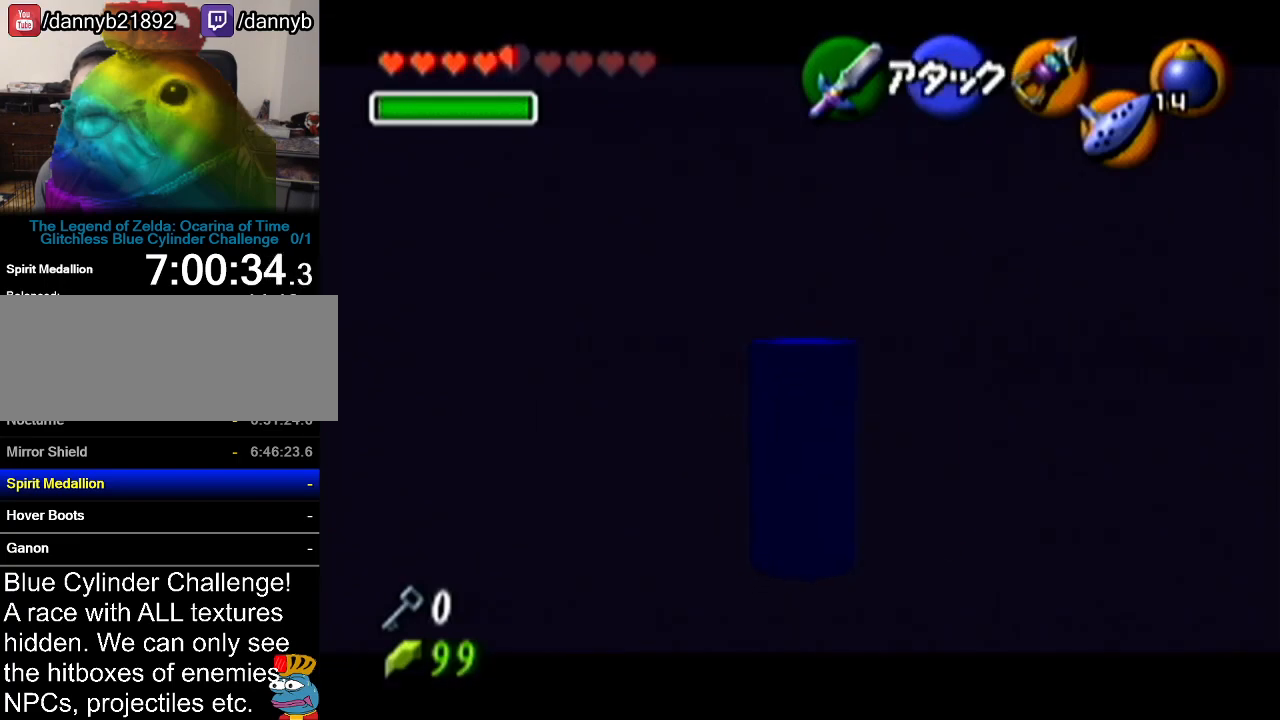
{"buttons": [], "left_stick": "up", "events": [[50, "Z", "up"], [100, "R1", "up"], [417, "left_stick", "up"]]}
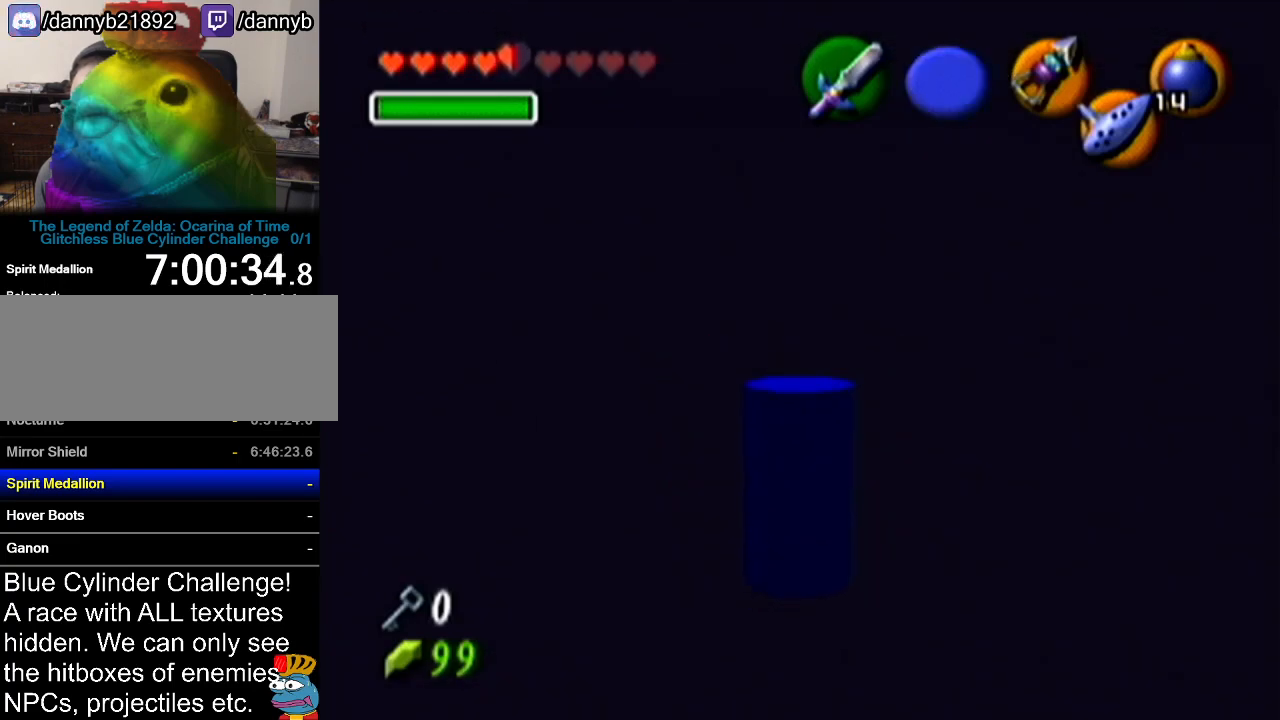
{"buttons": ["R1"], "left_stick": "center", "events": [[200, "R1", "down"], [350, "left_stick", "center"]]}
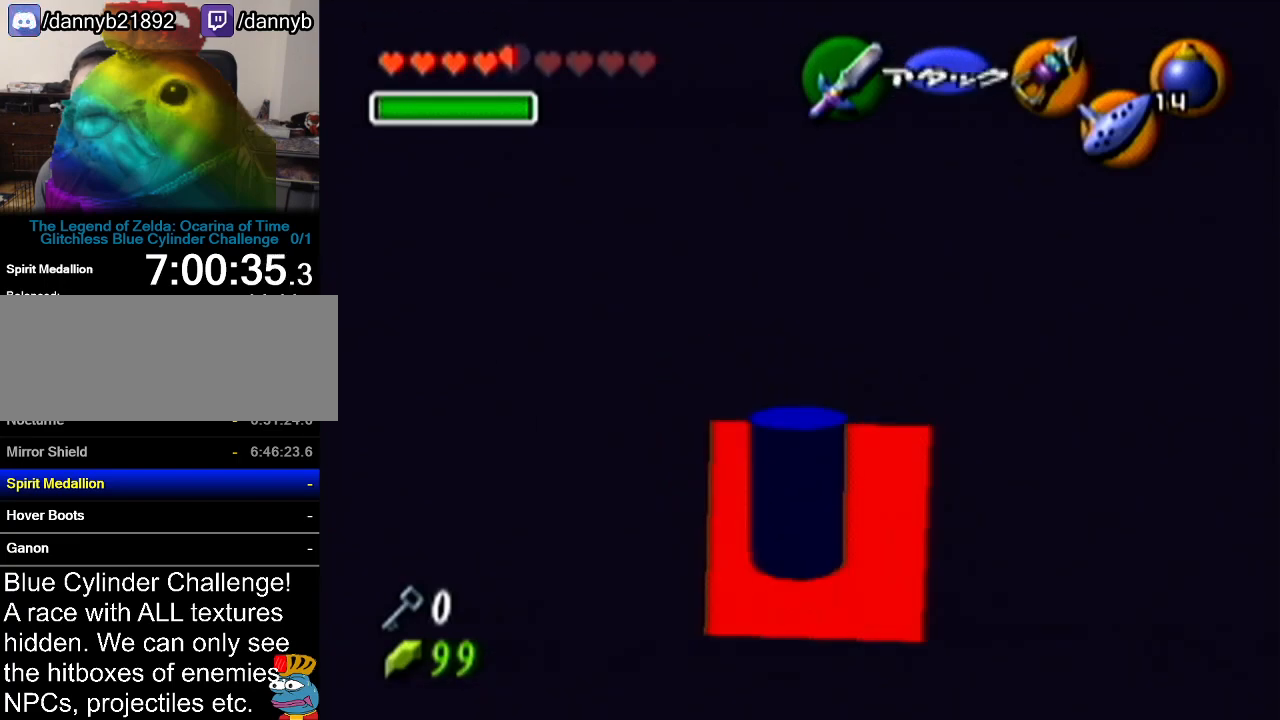
{"buttons": ["R1"], "left_stick": "left", "events": [[133, "left_stick", "down-left"], [233, "C_UP", "down"], [233, "R1", "up"], [267, "C_UP", "up"], [267, "R1", "down"], [383, "left_stick", "left"]]}